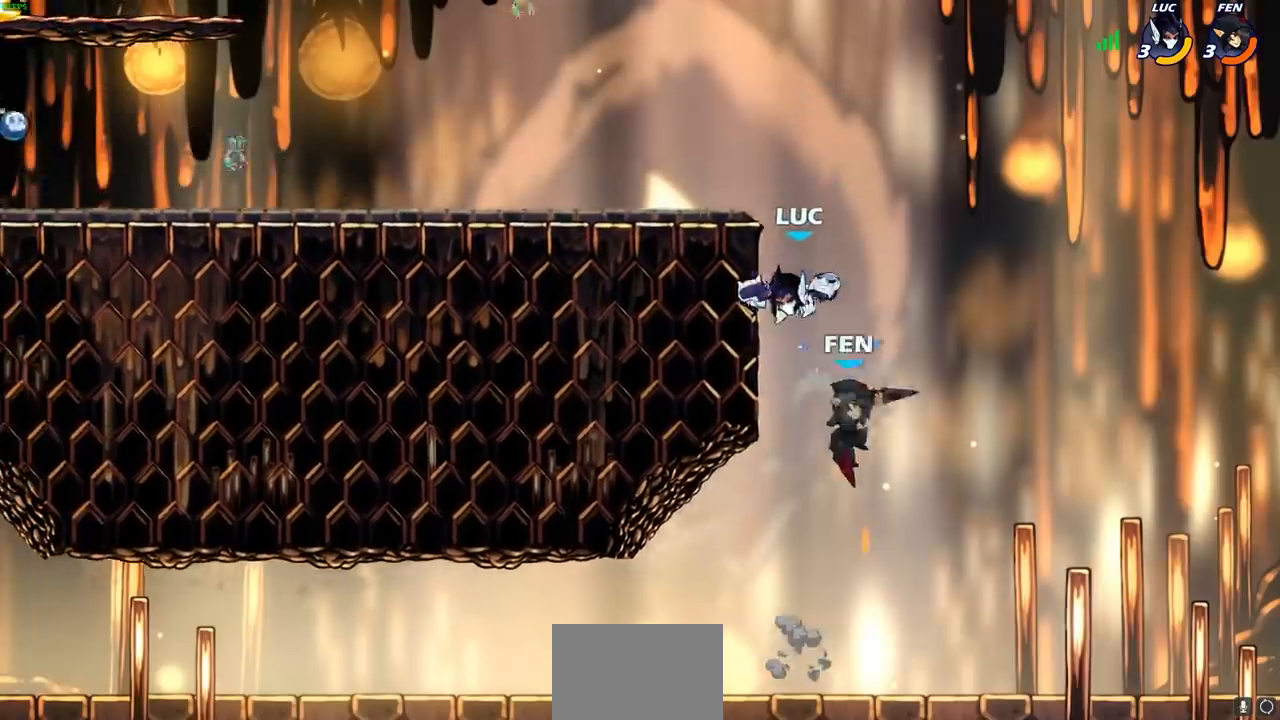
Gameplay with a controller (PlayStation layout); each line is a JSON object with the inputs held at the frame after it. "events" lists button and stick changes between this image and that frame as [ms after this image, input, new state], when the widget could be followed in between. Not read: R3.
{"buttons": [], "left_stick": "center", "right_stick": "center", "events": [[167, "CIRCLE", "up"], [183, "left_stick", "center"]]}
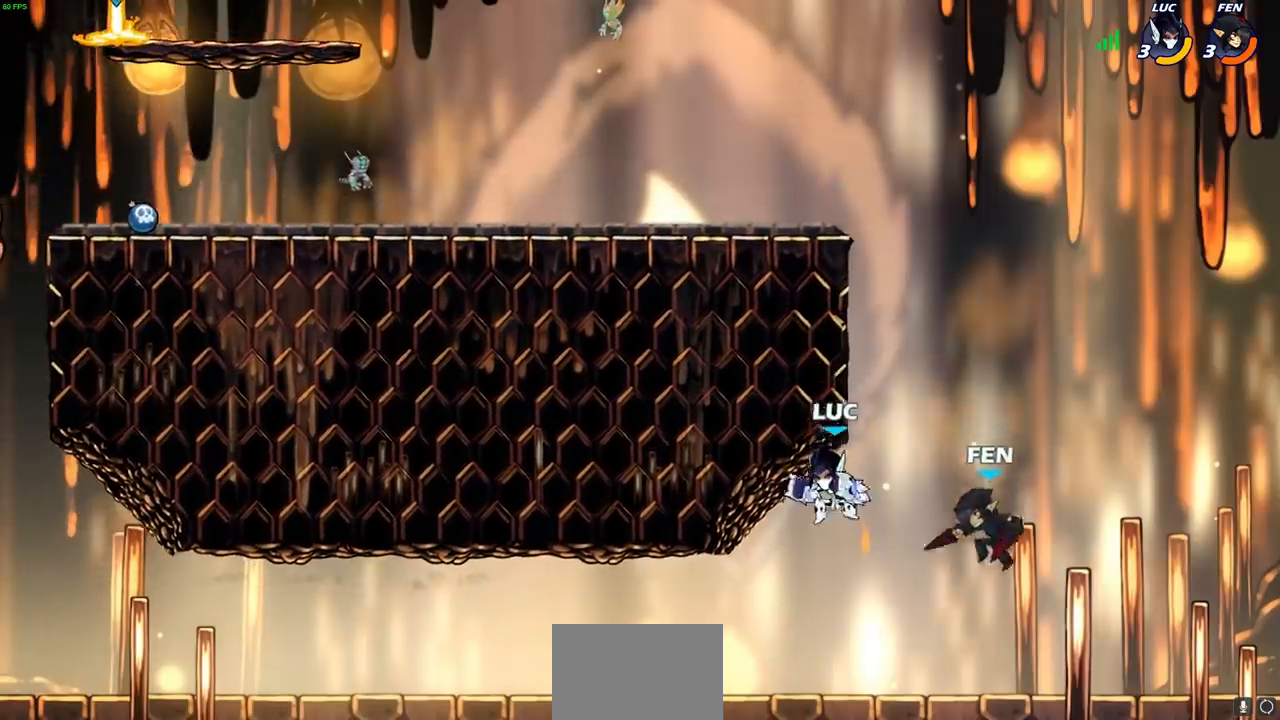
{"buttons": [], "left_stick": "center", "right_stick": "center", "events": [[250, "CROSS", "down"], [250, "left_stick", "right"], [333, "SQUARE", "down"], [350, "CROSS", "up"], [350, "right_stick", "left"], [400, "SQUARE", "up"], [400, "right_stick", "center"], [417, "left_stick", "center"]]}
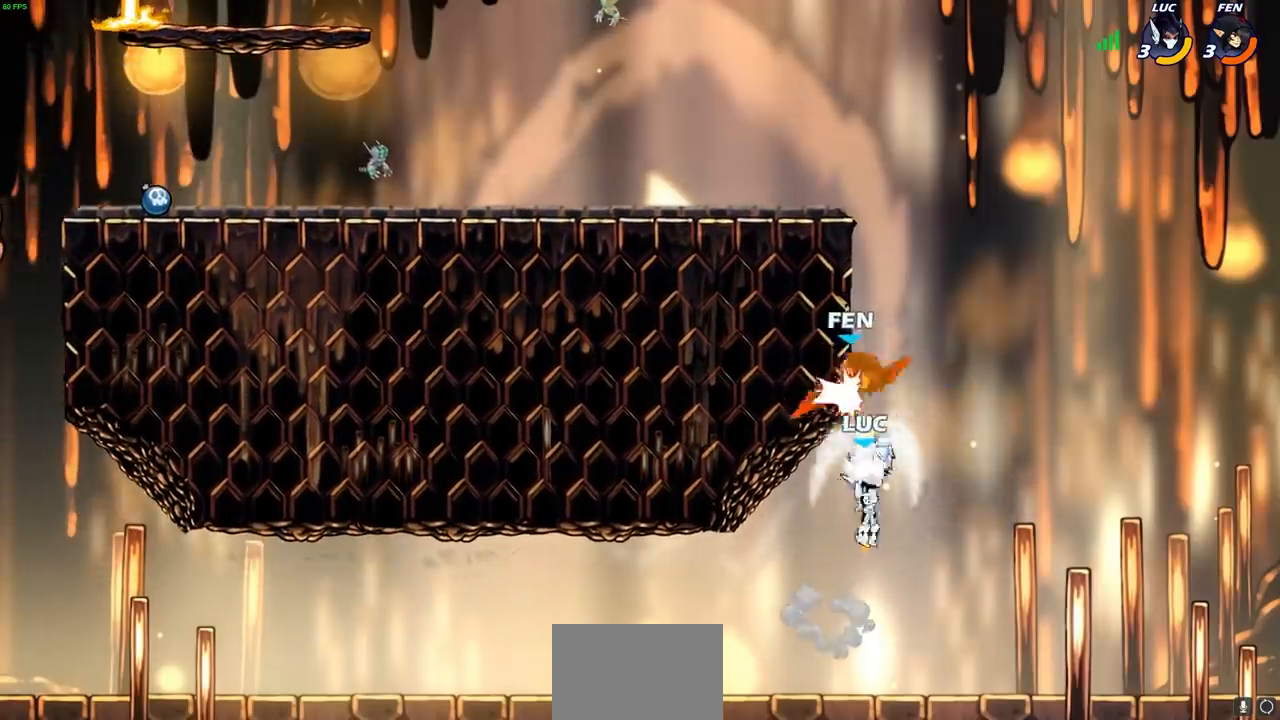
{"buttons": [], "left_stick": "up", "right_stick": "center", "events": [[133, "left_stick", "up"]]}
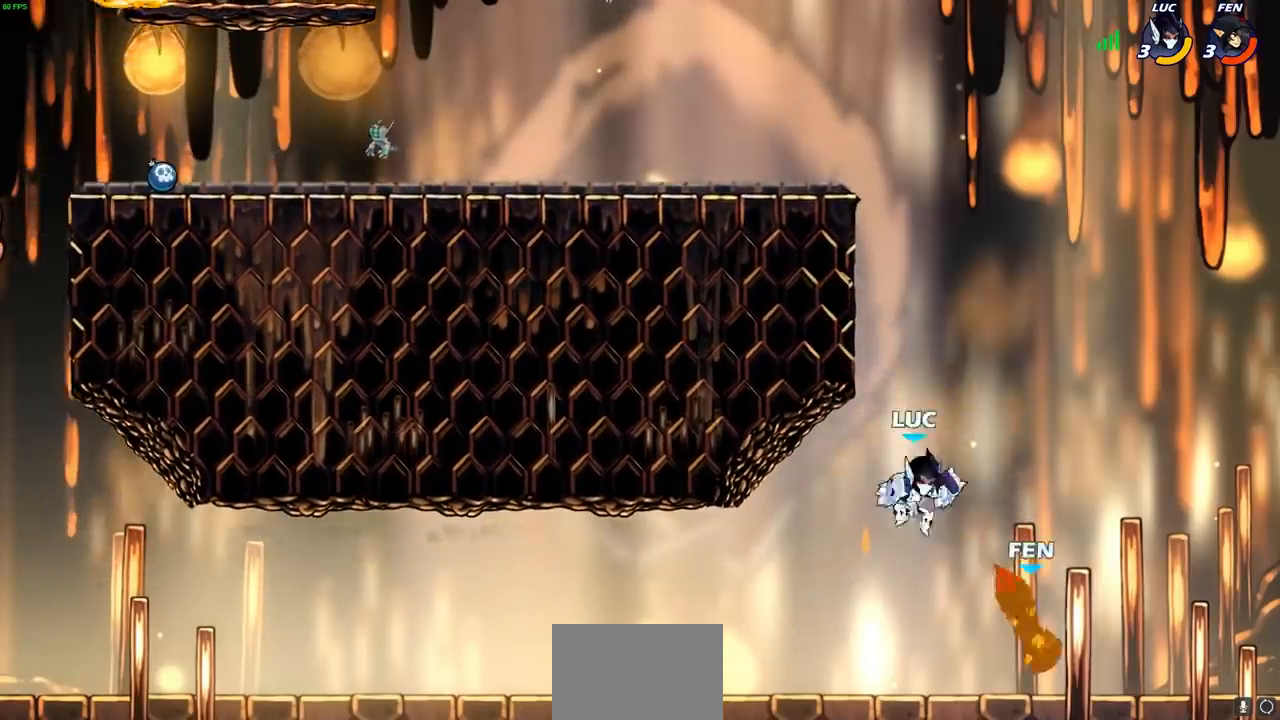
{"buttons": ["R1"], "left_stick": "down", "right_stick": "center", "events": [[33, "R2", "down"], [233, "R2", "up"], [450, "R1", "down"], [450, "left_stick", "down"]]}
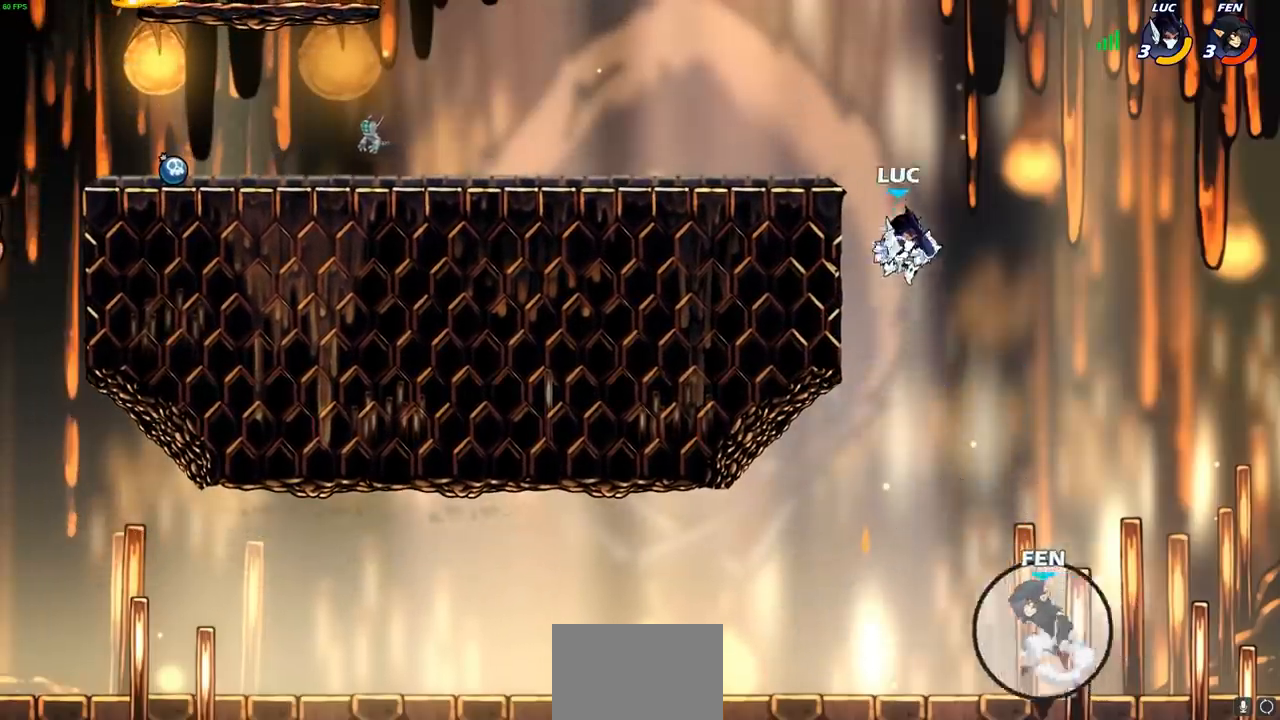
{"buttons": ["CIRCLE"], "left_stick": "up-left", "right_stick": "center", "events": [[17, "R1", "up"], [33, "left_stick", "center"], [350, "left_stick", "up-left"], [483, "CIRCLE", "down"]]}
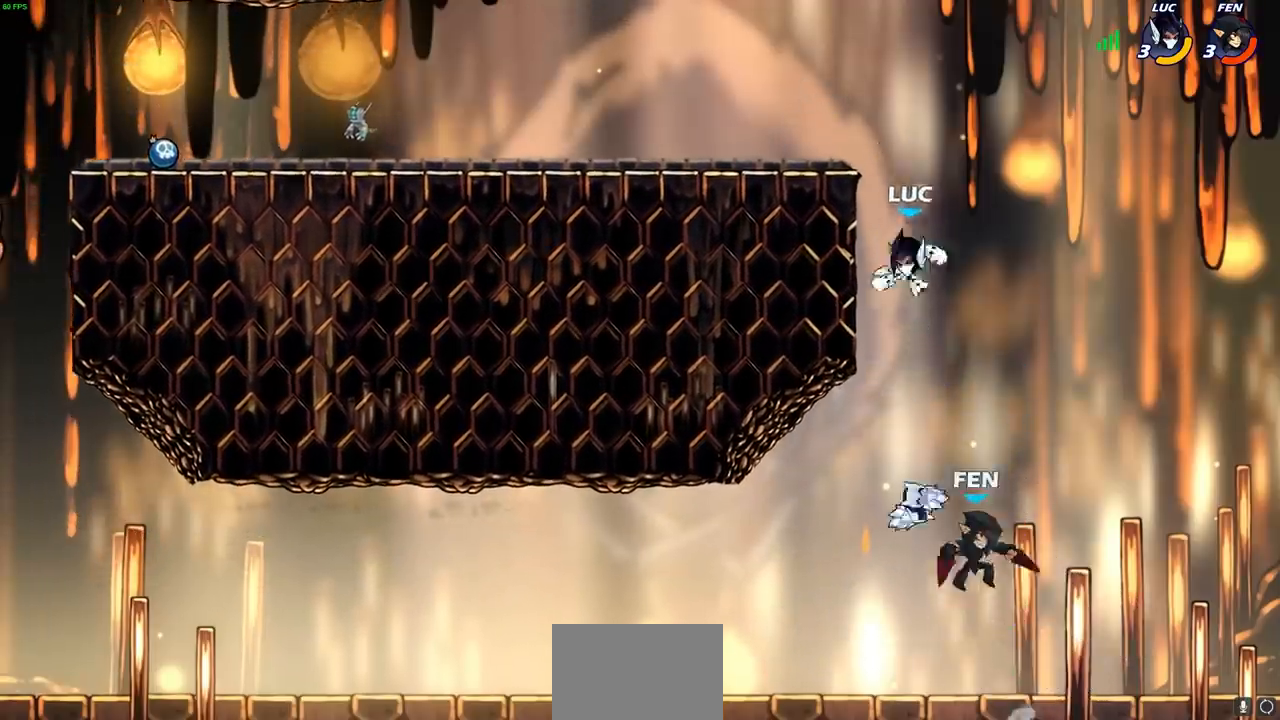
{"buttons": [], "left_stick": "left", "right_stick": "center", "events": [[83, "CIRCLE", "up"], [183, "left_stick", "up-right"], [500, "left_stick", "left"]]}
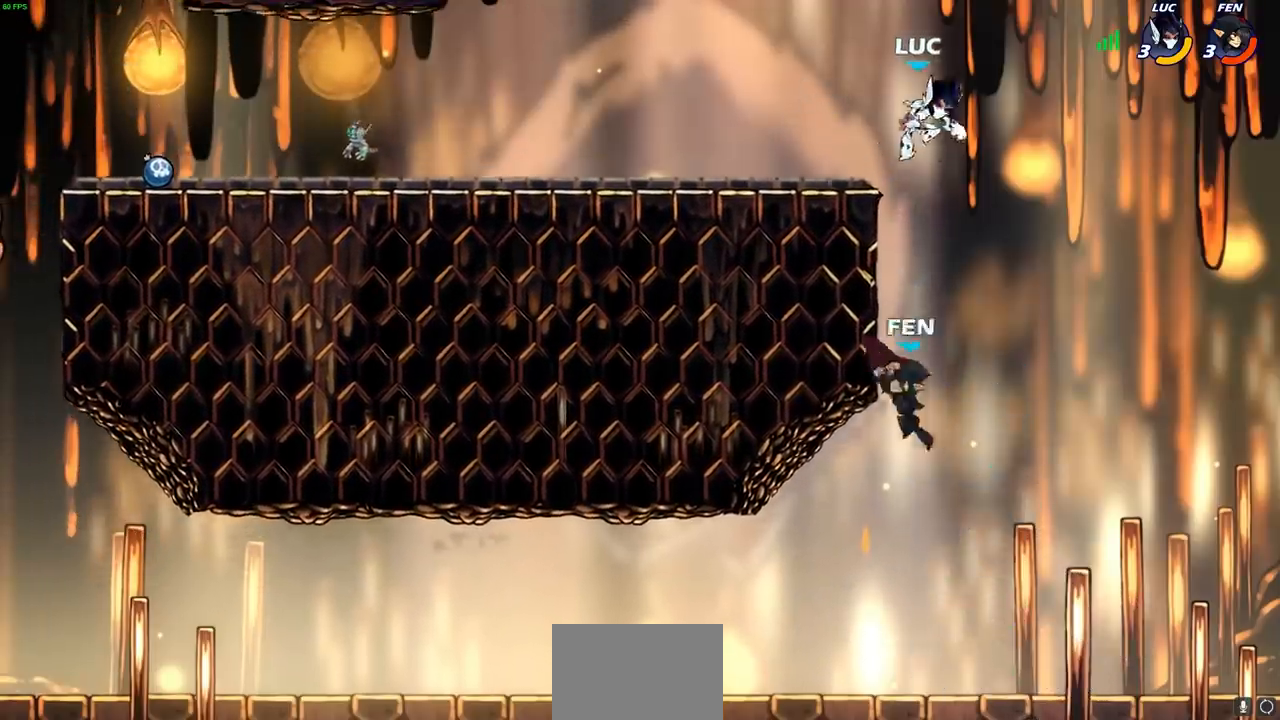
{"buttons": [], "left_stick": "center", "right_stick": "center", "events": [[133, "CIRCLE", "down"], [133, "left_stick", "down-left"], [400, "CIRCLE", "up"], [483, "left_stick", "center"]]}
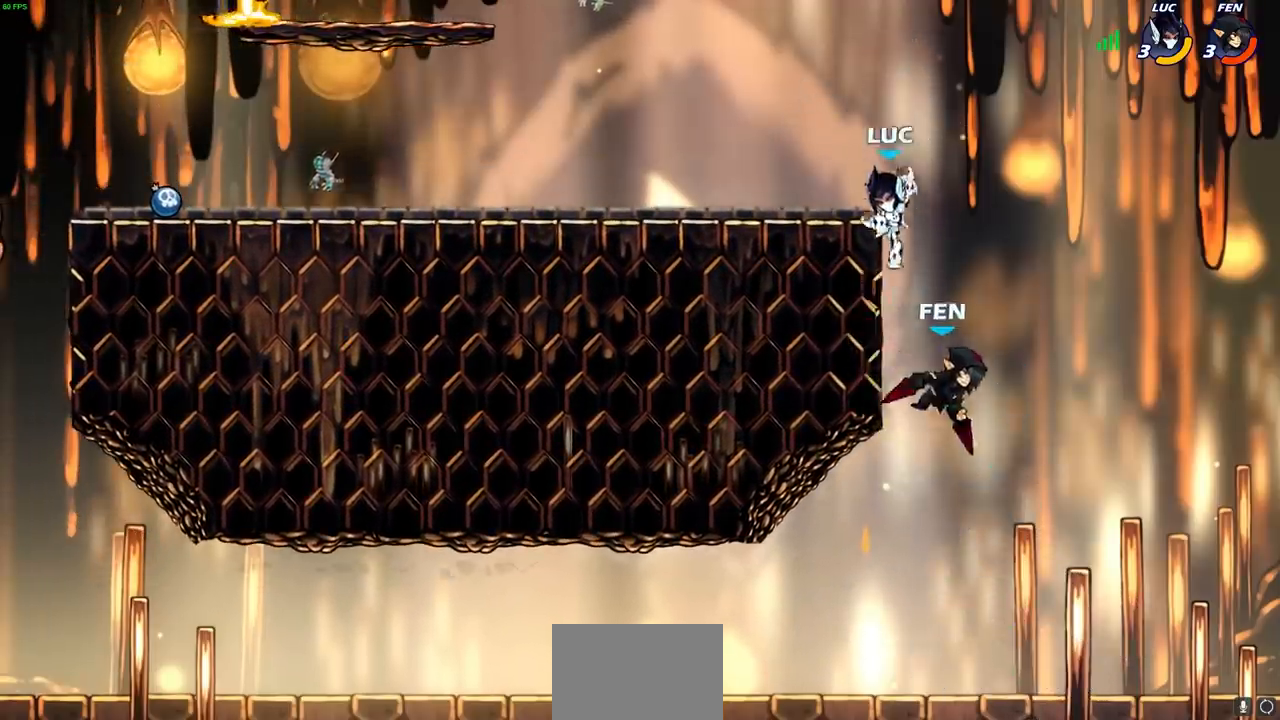
{"buttons": ["CROSS"], "left_stick": "center", "right_stick": "center", "events": [[217, "left_stick", "up"], [267, "left_stick", "center"], [467, "CROSS", "down"]]}
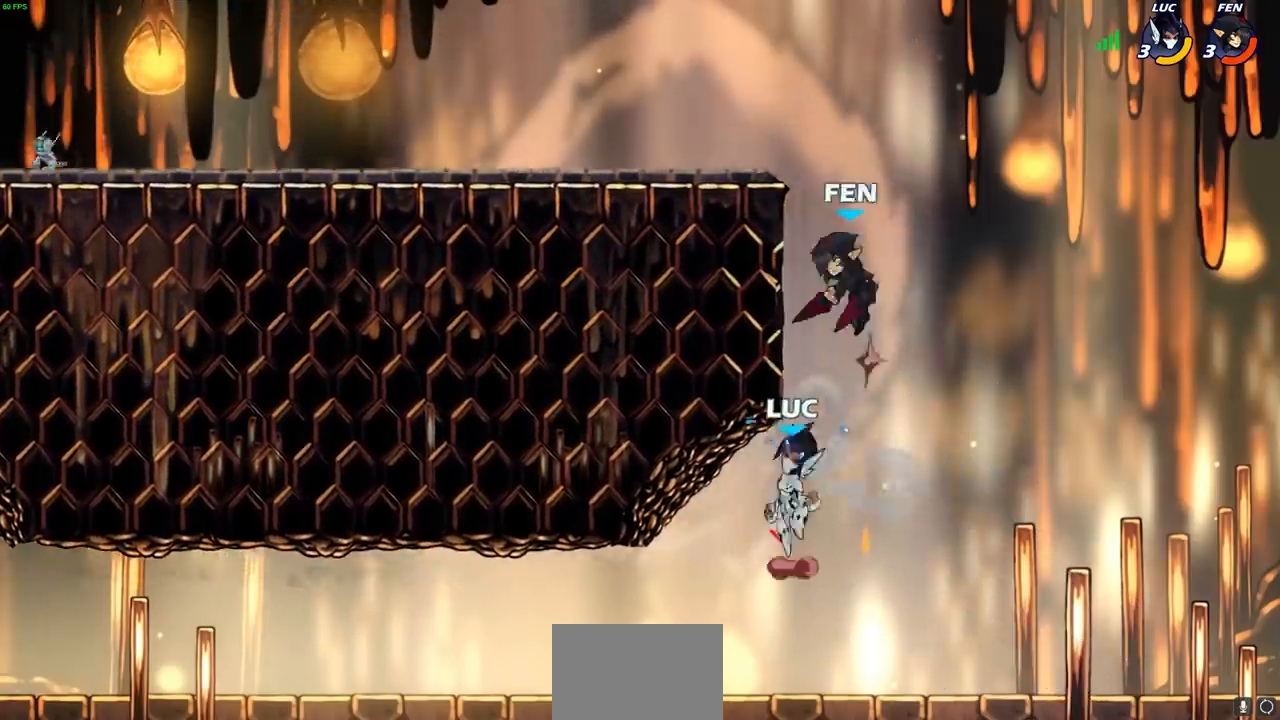
{"buttons": ["CIRCLE"], "left_stick": "up-right", "right_stick": "center", "events": [[100, "left_stick", "up-left"], [167, "CROSS", "up"], [367, "CROSS", "down"], [400, "left_stick", "up-right"], [483, "CIRCLE", "down"], [483, "CROSS", "up"]]}
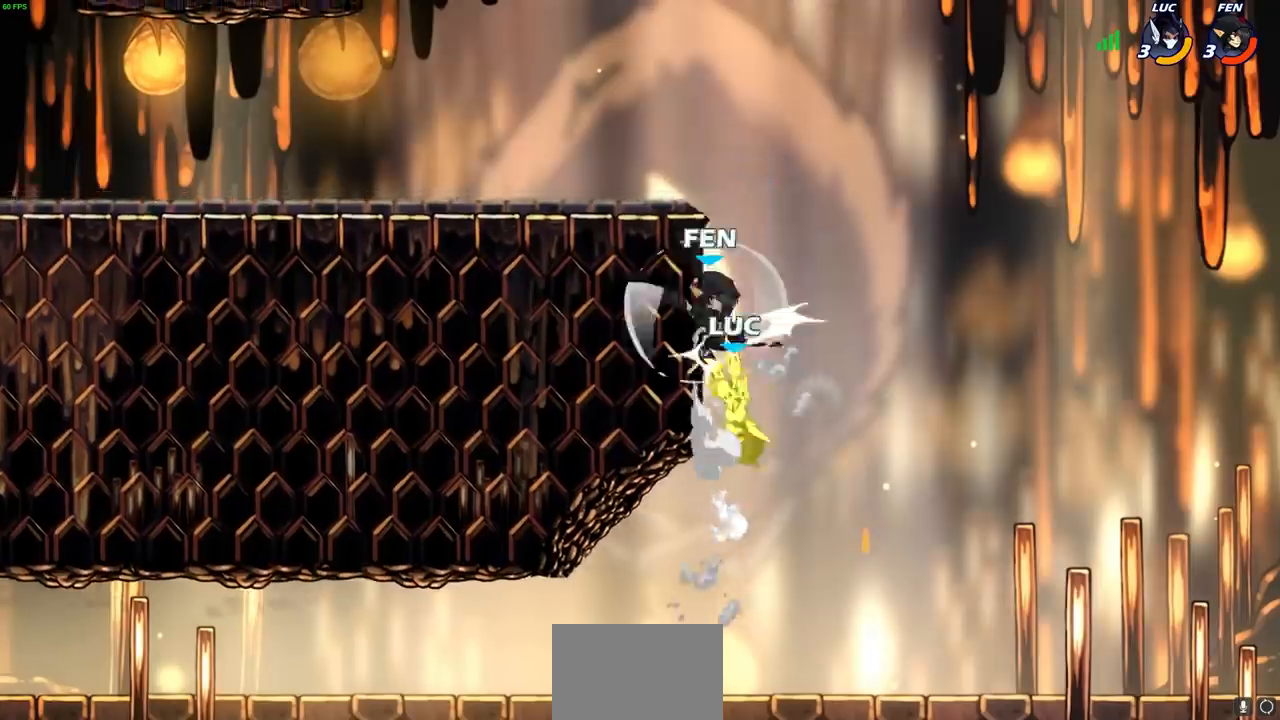
{"buttons": ["CROSS"], "left_stick": "up-right", "right_stick": "center", "events": [[133, "CIRCLE", "up"], [250, "left_stick", "center"], [367, "left_stick", "up-right"], [433, "CROSS", "down"]]}
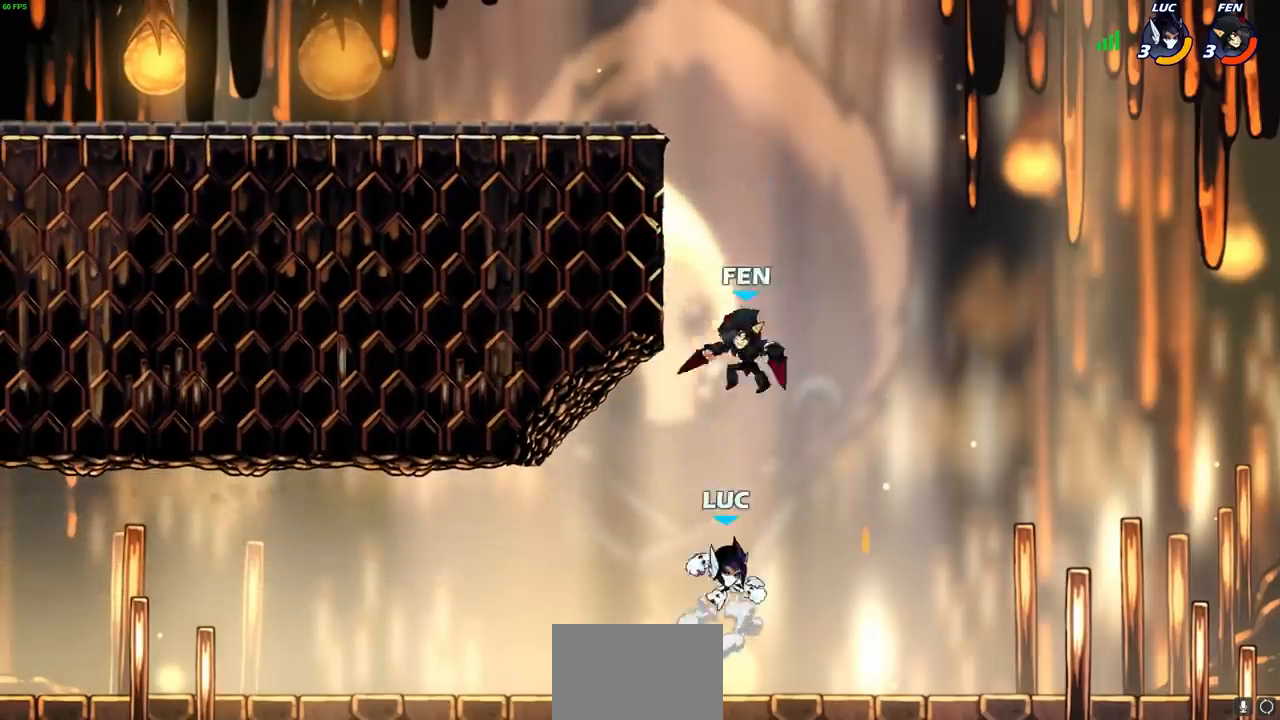
{"buttons": [], "left_stick": "up-left", "right_stick": "center", "events": [[17, "CIRCLE", "down"], [17, "CROSS", "up"], [100, "CIRCLE", "up"], [400, "left_stick", "up-left"]]}
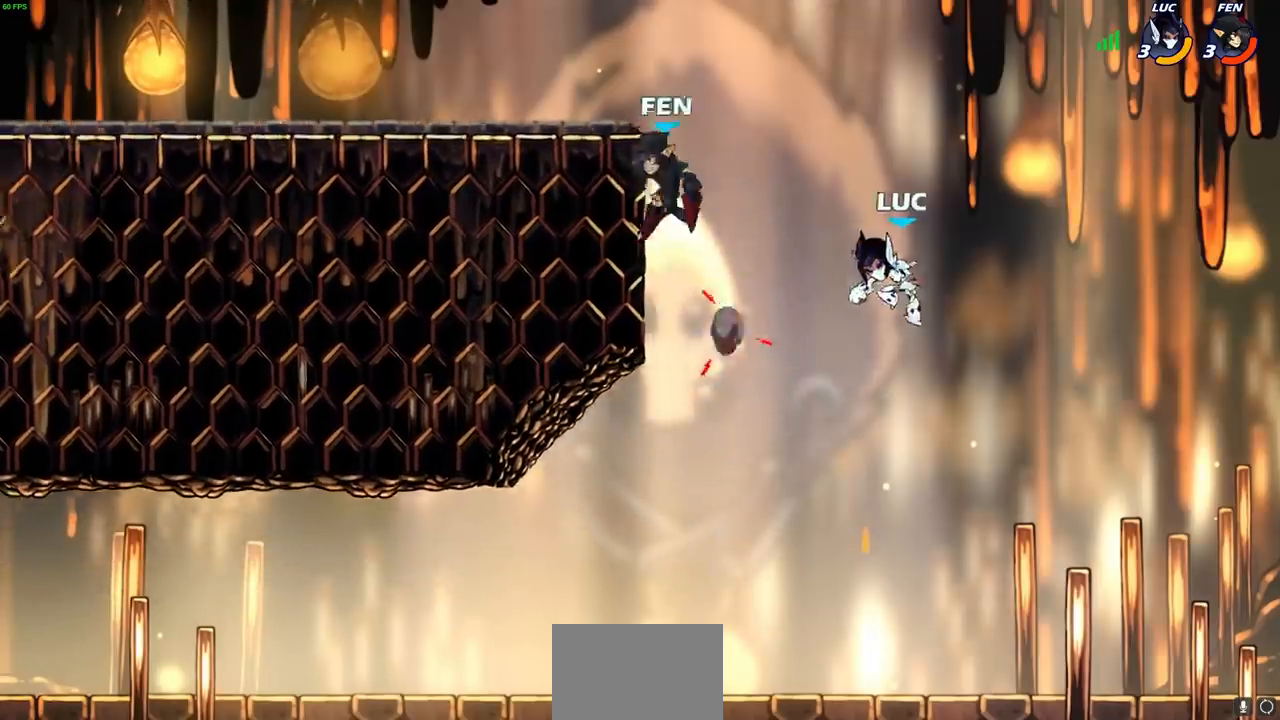
{"buttons": ["R2", "L3"], "left_stick": "up-left", "right_stick": "center", "events": [[333, "R2", "down"], [433, "L3", "down"]]}
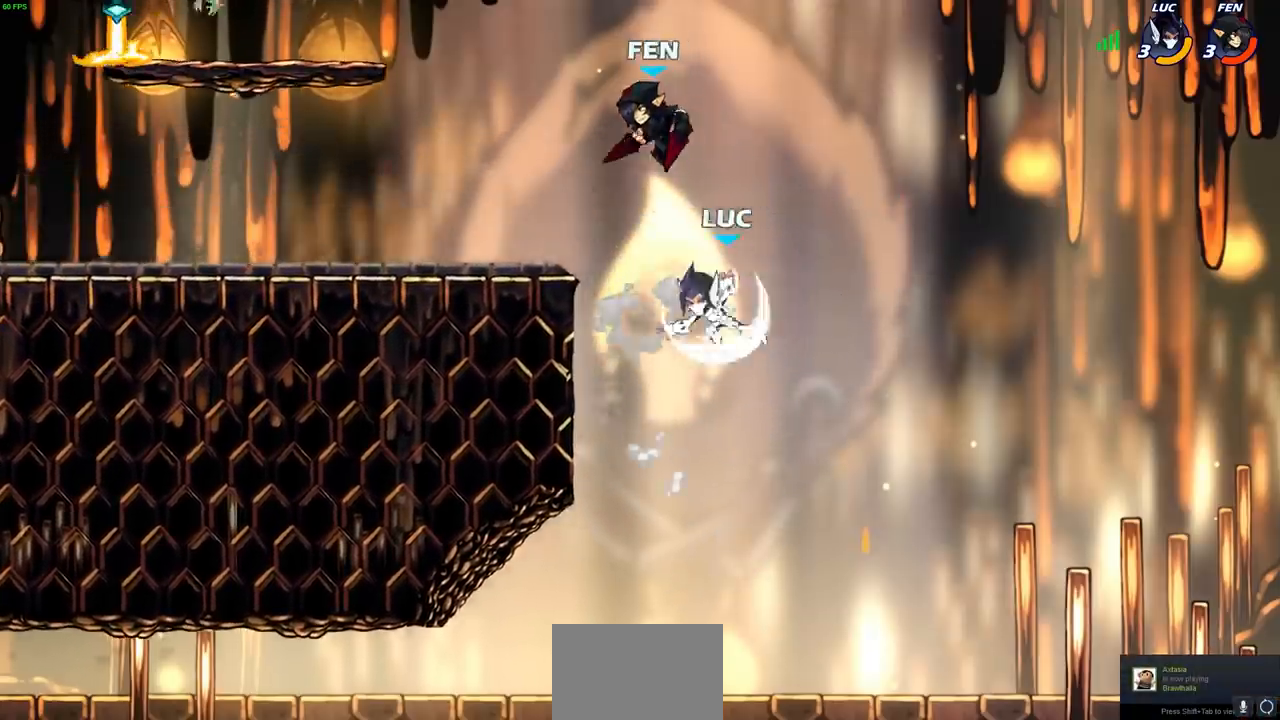
{"buttons": [], "left_stick": "center", "right_stick": "center", "events": [[17, "L3", "up"], [150, "CROSS", "down"], [150, "R2", "up"], [317, "left_stick", "center"], [333, "CROSS", "up"], [333, "SQUARE", "down"], [433, "SQUARE", "up"]]}
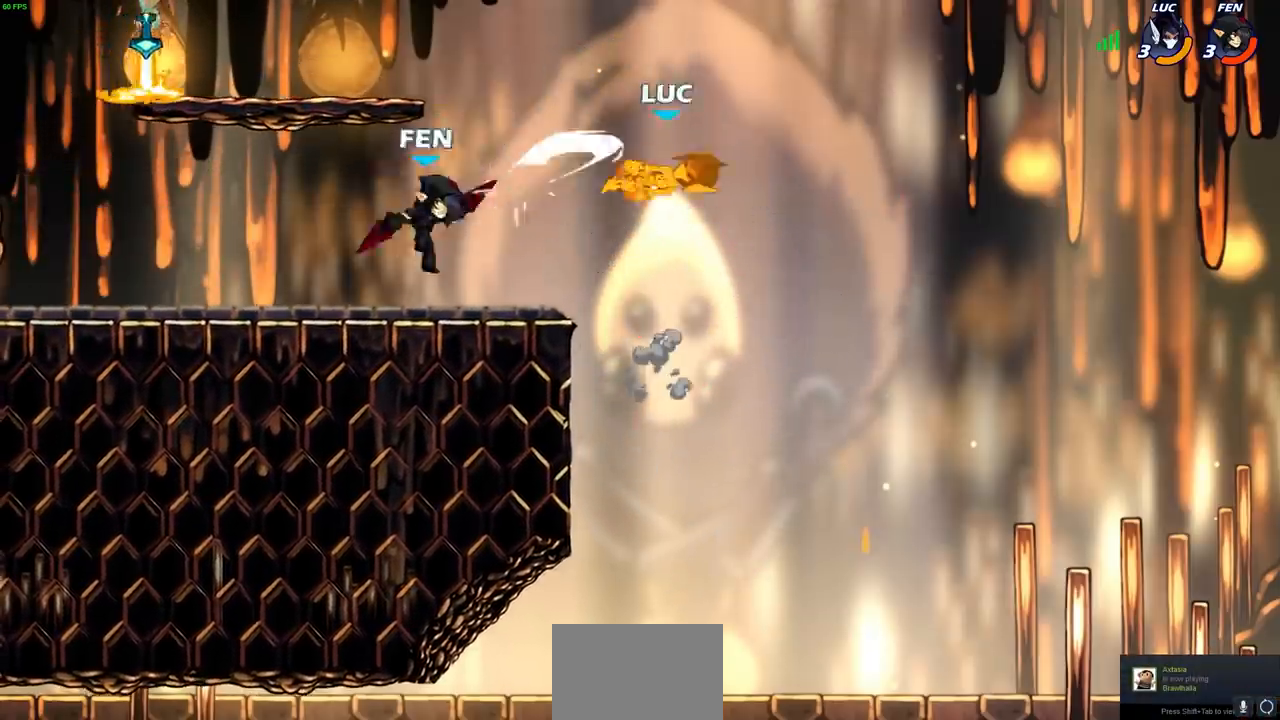
{"buttons": [], "left_stick": "left", "right_stick": "center", "events": [[217, "left_stick", "left"]]}
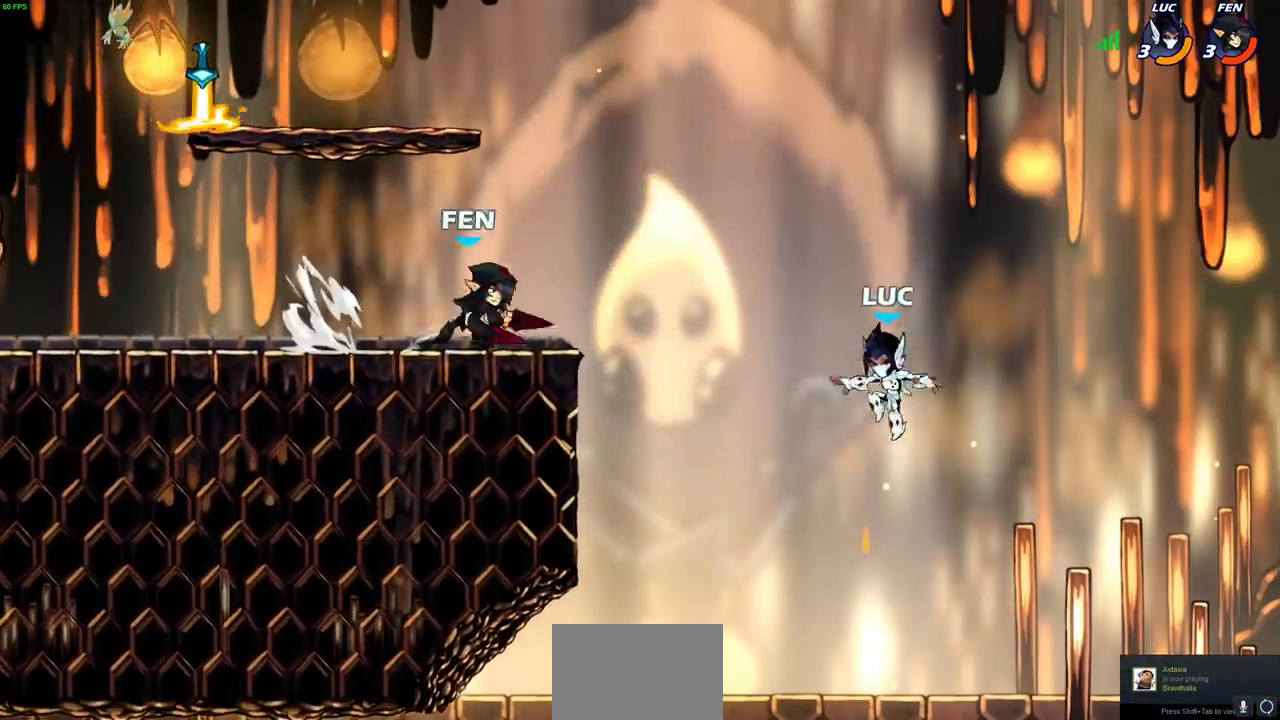
{"buttons": ["CROSS"], "left_stick": "left", "right_stick": "center", "events": [[333, "CROSS", "down"]]}
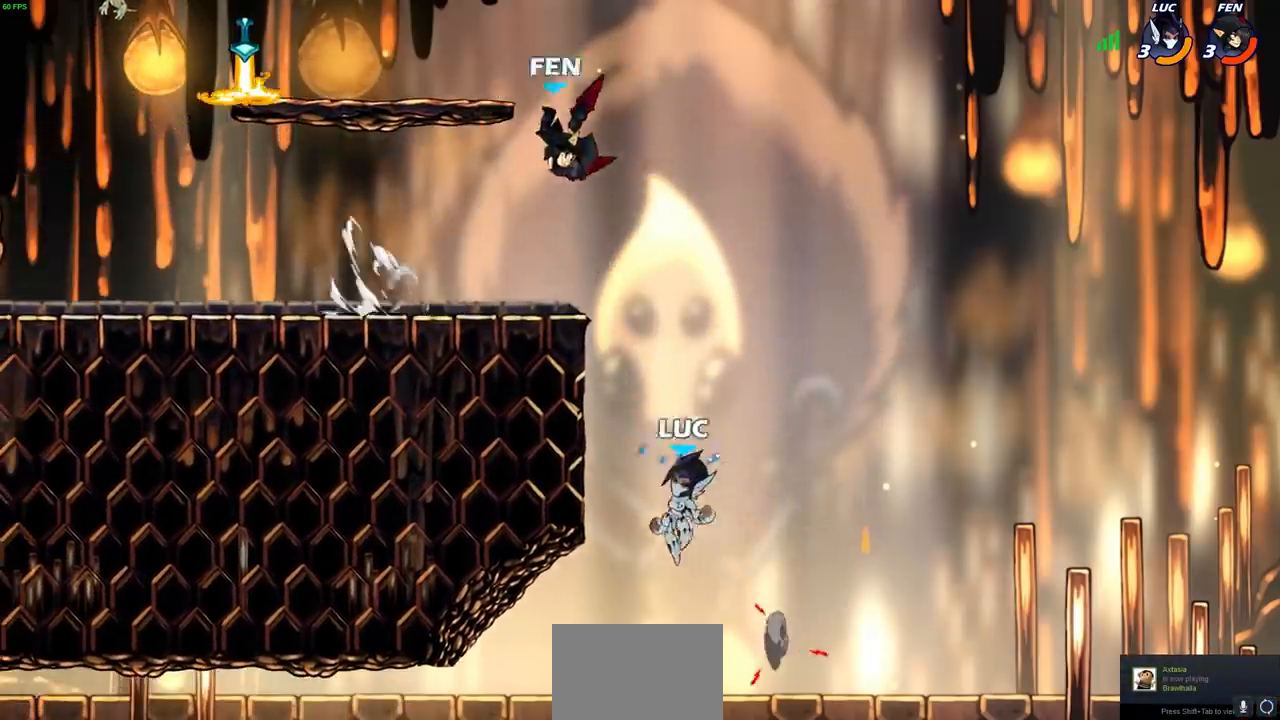
{"buttons": [], "left_stick": "down-right", "right_stick": "center", "events": [[17, "CROSS", "up"], [250, "left_stick", "down-right"]]}
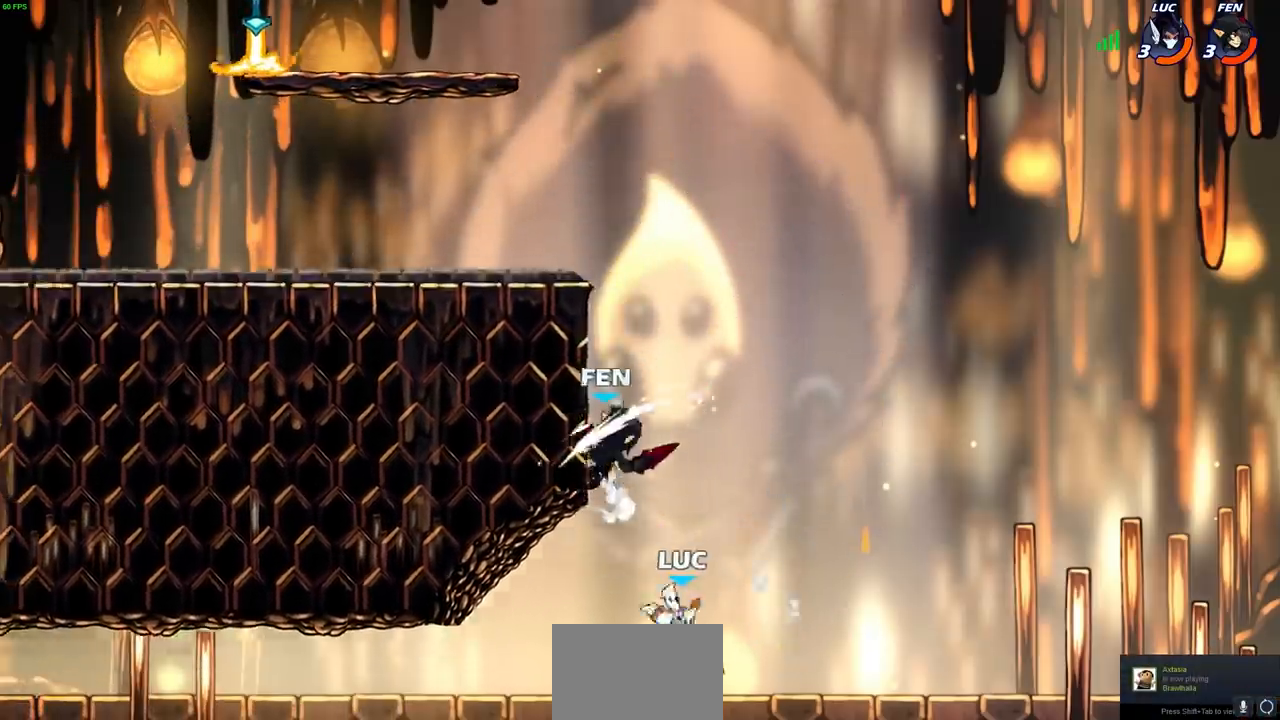
{"buttons": [], "left_stick": "up-left", "right_stick": "center", "events": [[100, "left_stick", "center"], [267, "left_stick", "up-left"], [333, "CROSS", "down"], [400, "CIRCLE", "down"], [400, "CROSS", "up"], [500, "CIRCLE", "up"]]}
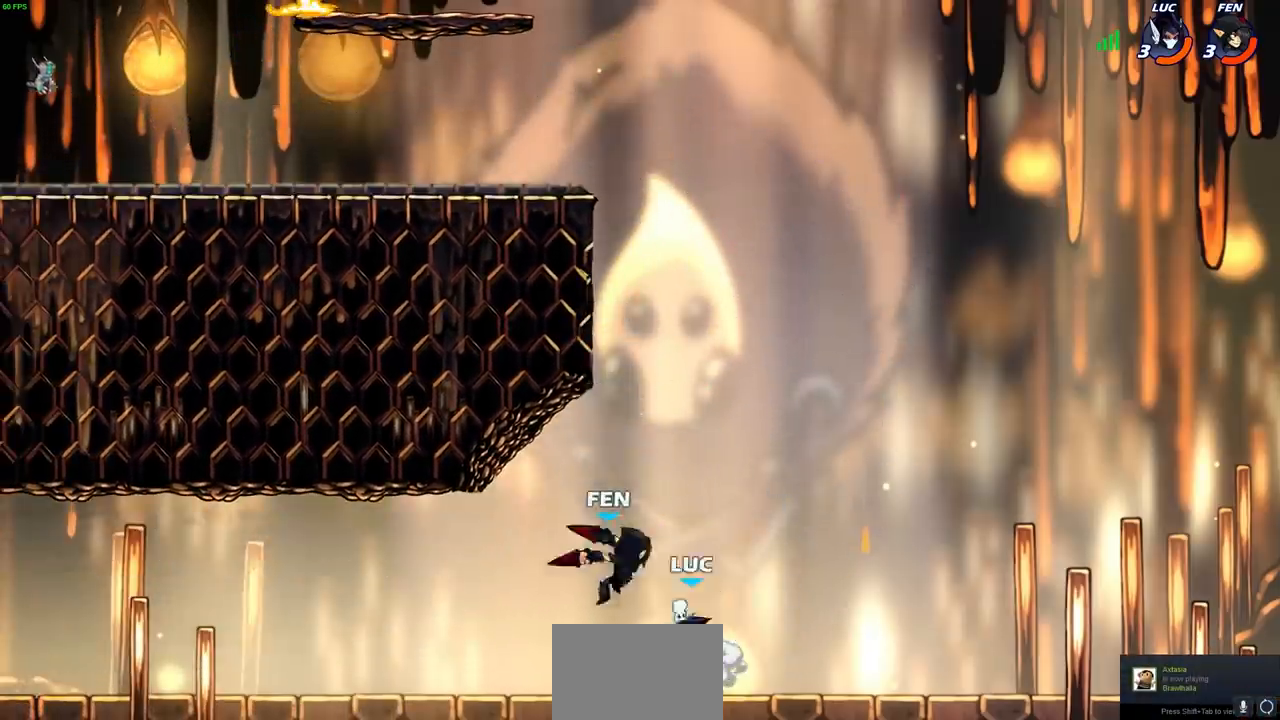
{"buttons": [], "left_stick": "up-left", "right_stick": "center", "events": []}
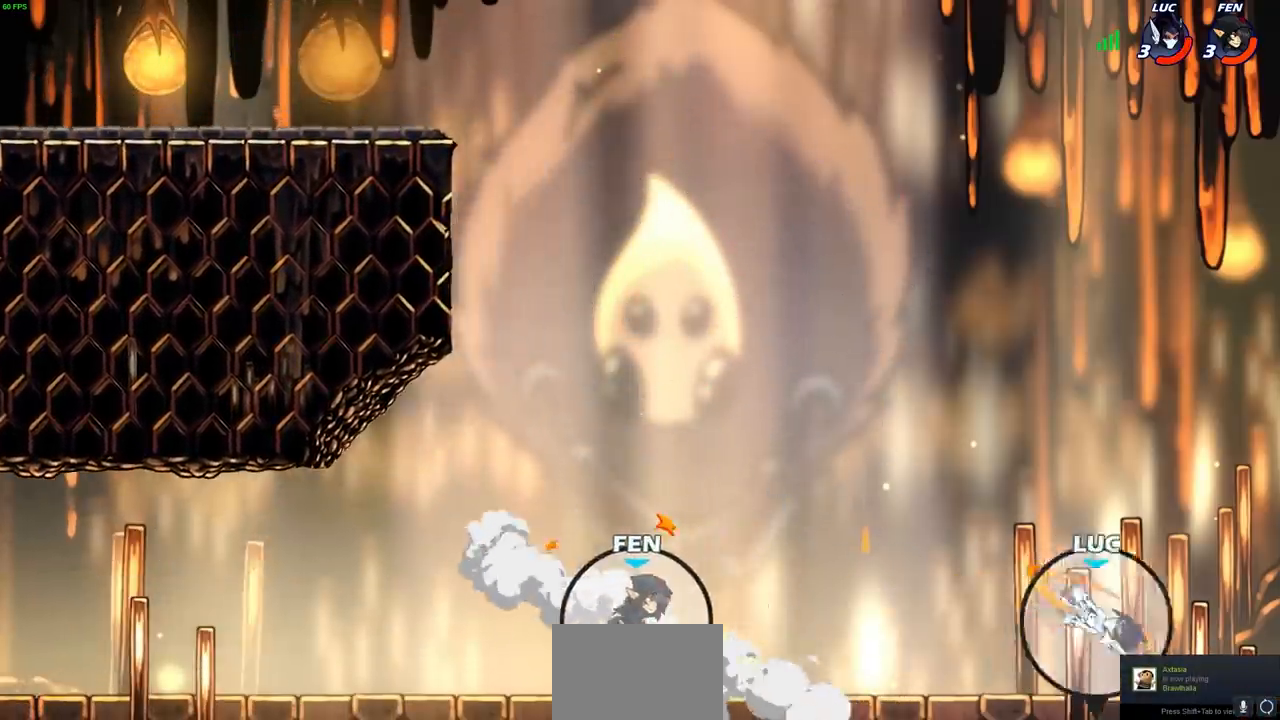
{"buttons": [], "left_stick": "center", "right_stick": "center", "events": [[267, "left_stick", "center"]]}
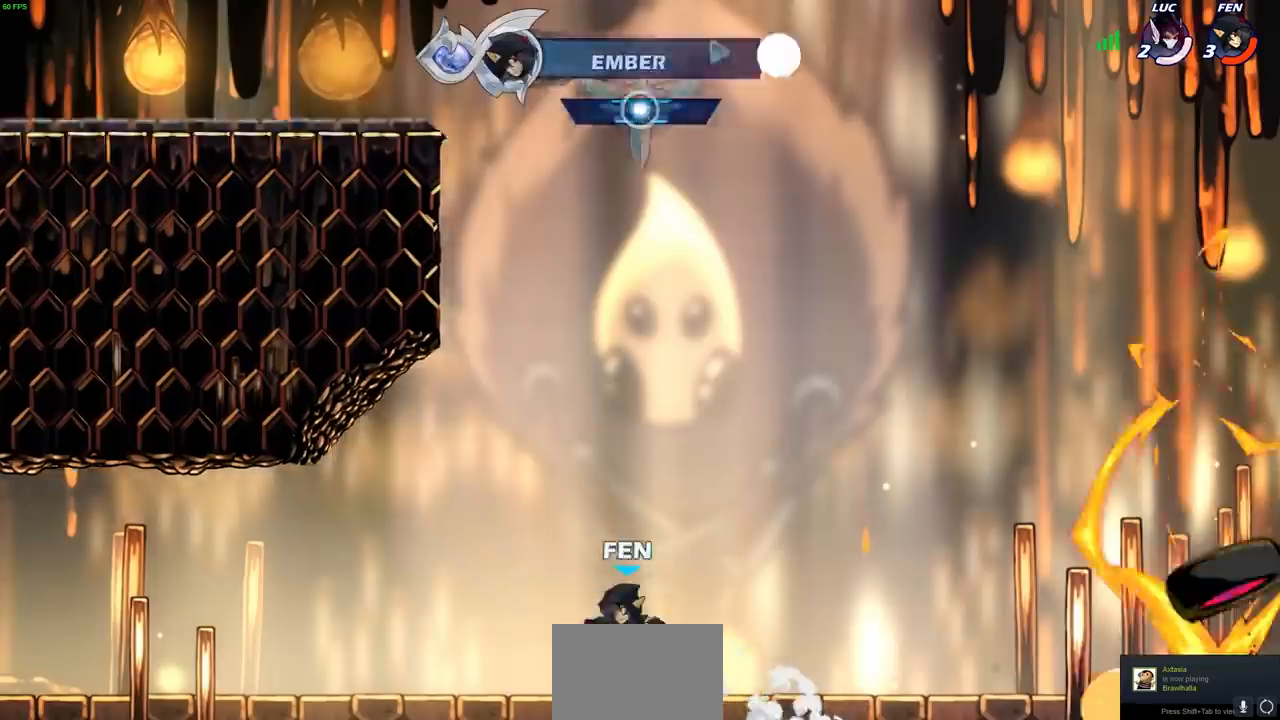
{"buttons": [], "left_stick": "center", "right_stick": "center", "events": []}
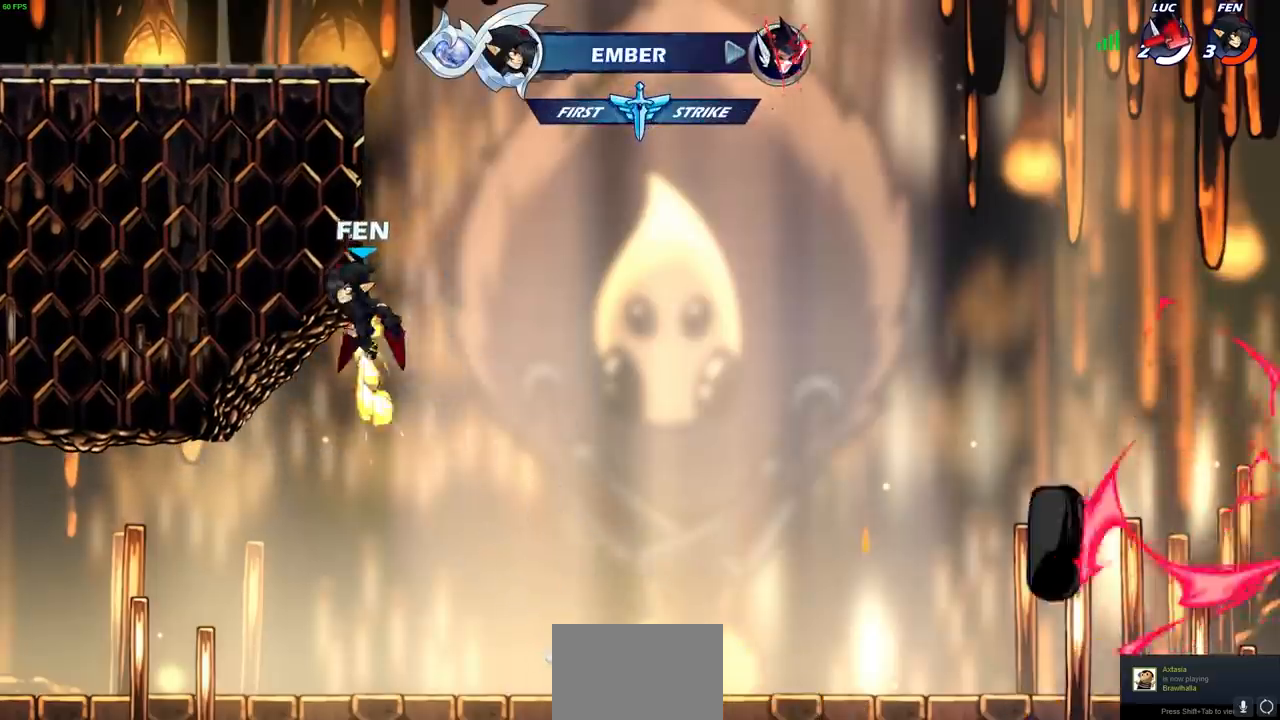
{"buttons": [], "left_stick": "center", "right_stick": "center", "events": []}
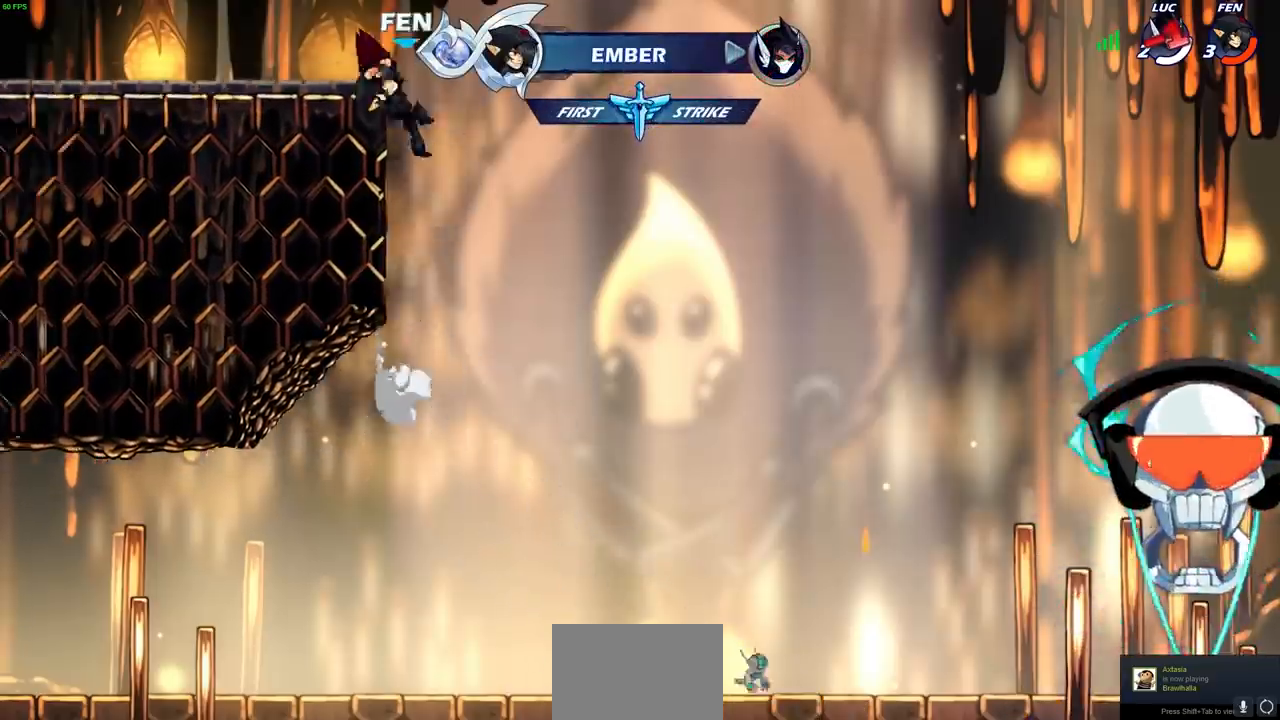
{"buttons": [], "left_stick": "center", "right_stick": "center", "events": []}
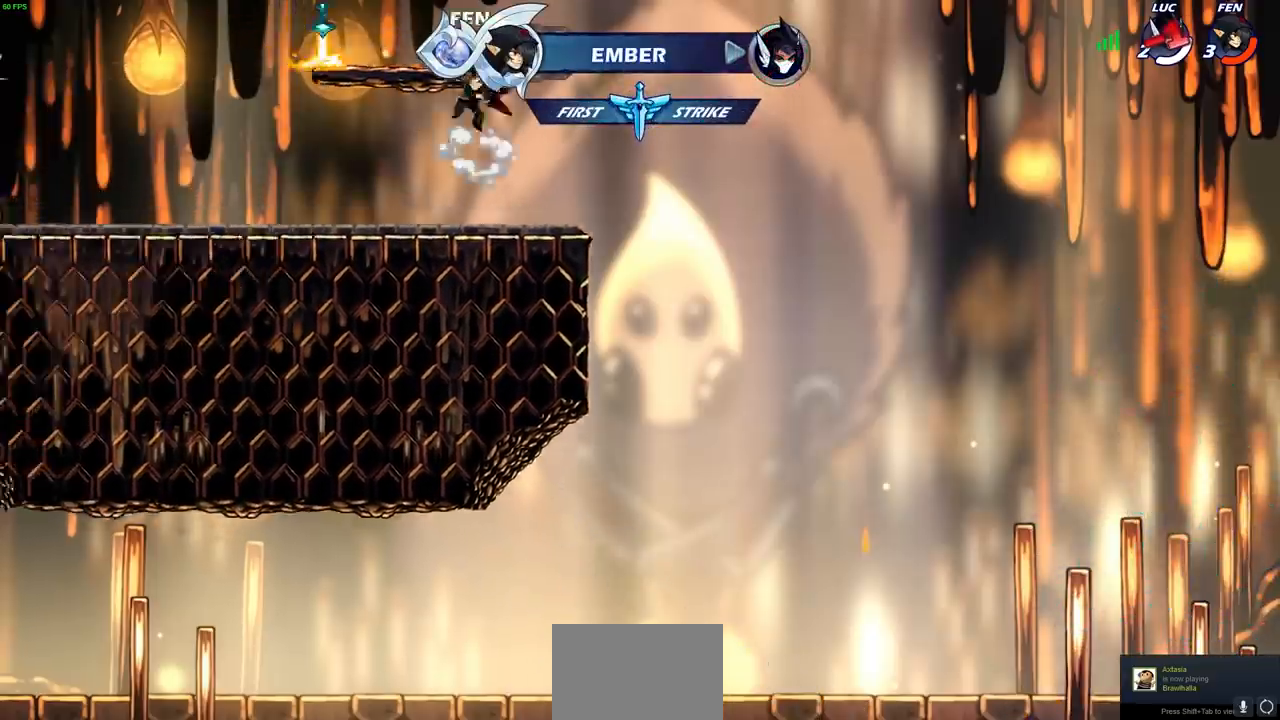
{"buttons": [], "left_stick": "center", "right_stick": "center", "events": []}
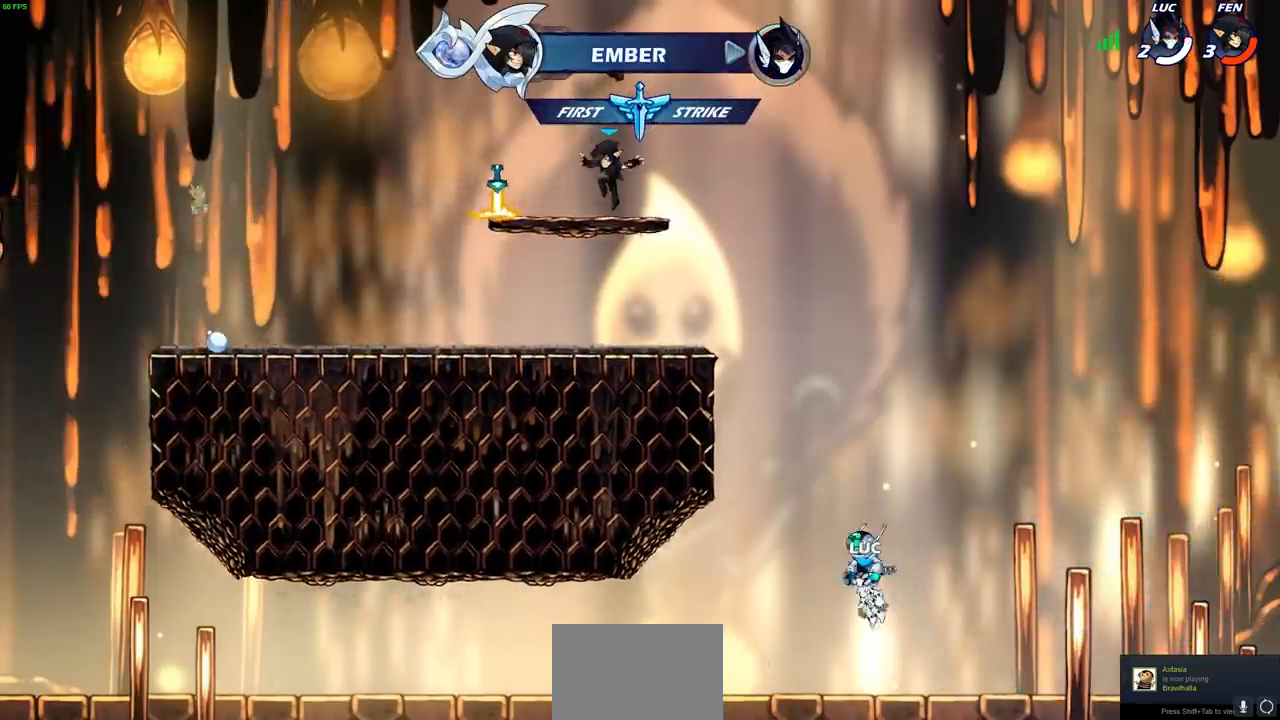
{"buttons": [], "left_stick": "center", "right_stick": "center", "events": []}
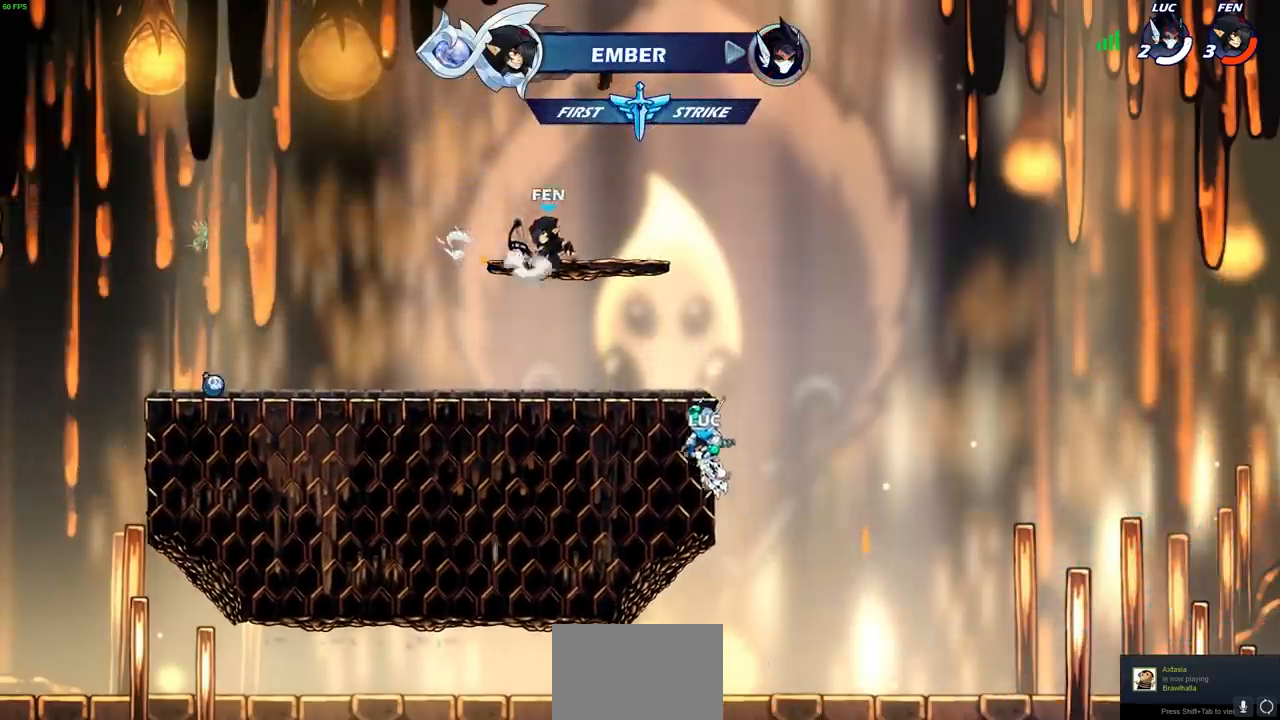
{"buttons": [], "left_stick": "center", "right_stick": "center", "events": []}
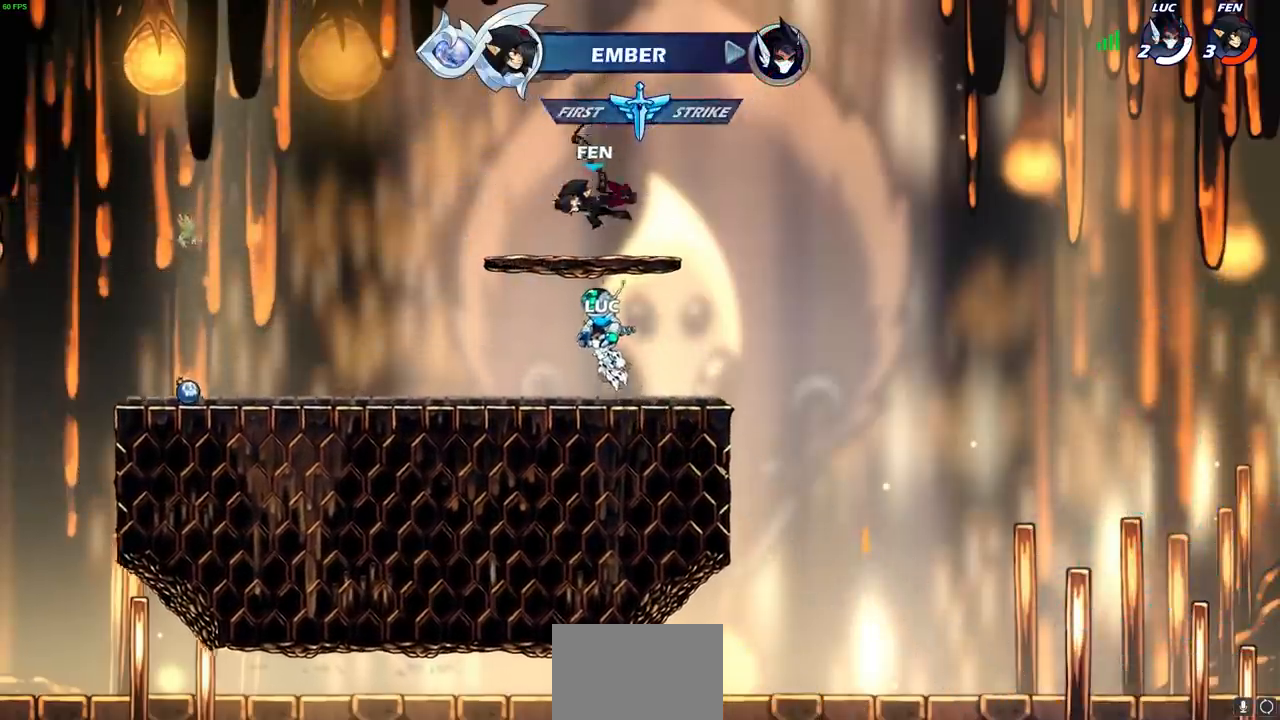
{"buttons": [], "left_stick": "center", "right_stick": "center", "events": []}
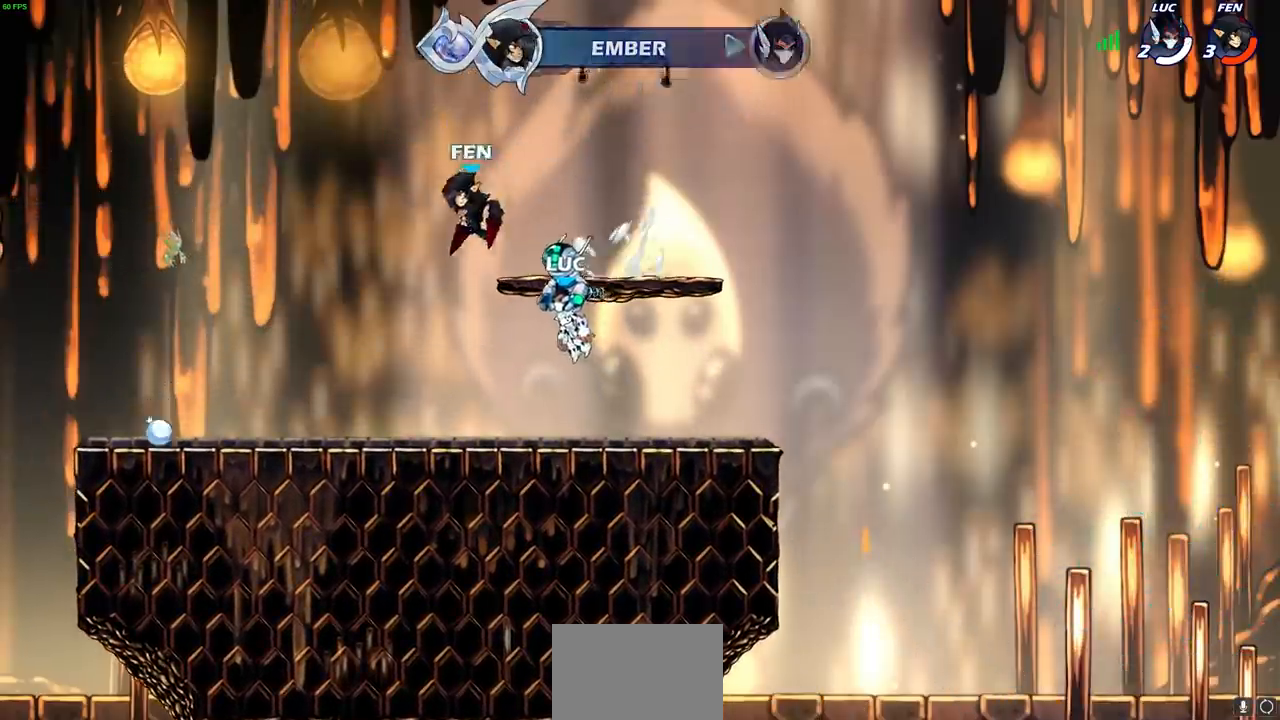
{"buttons": [], "left_stick": "center", "right_stick": "center", "events": []}
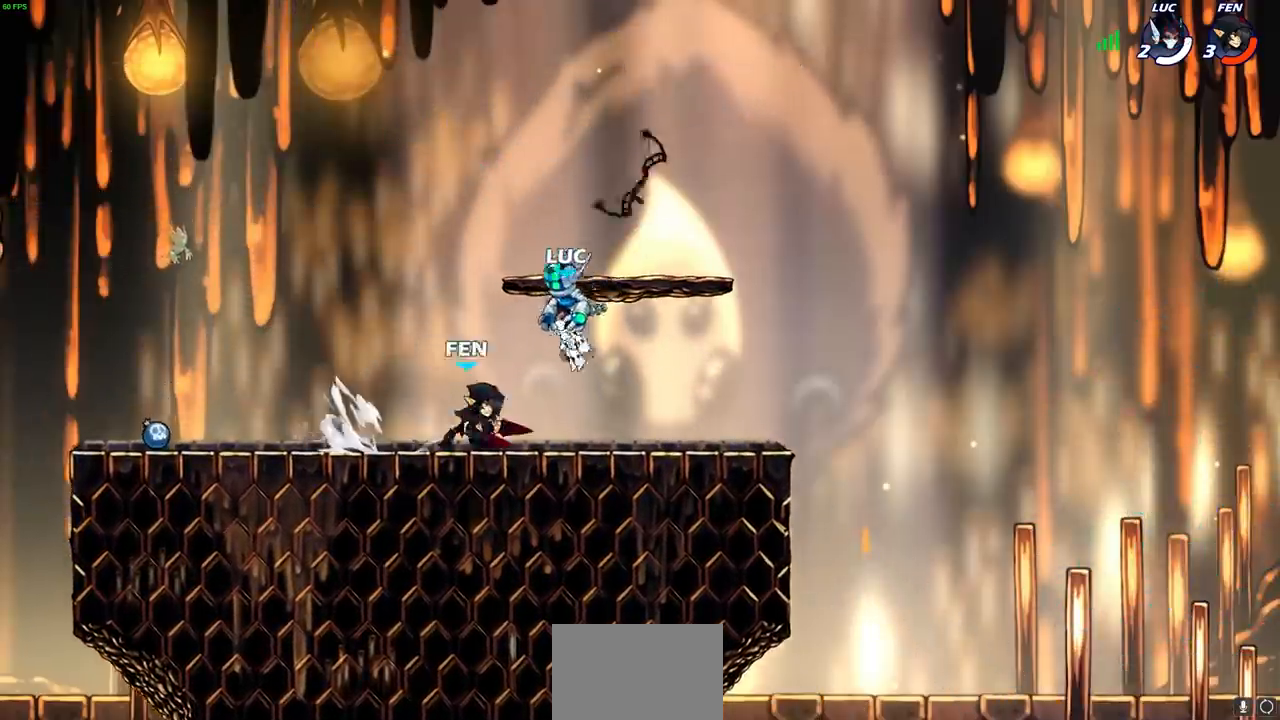
{"buttons": [], "left_stick": "center", "right_stick": "center", "events": []}
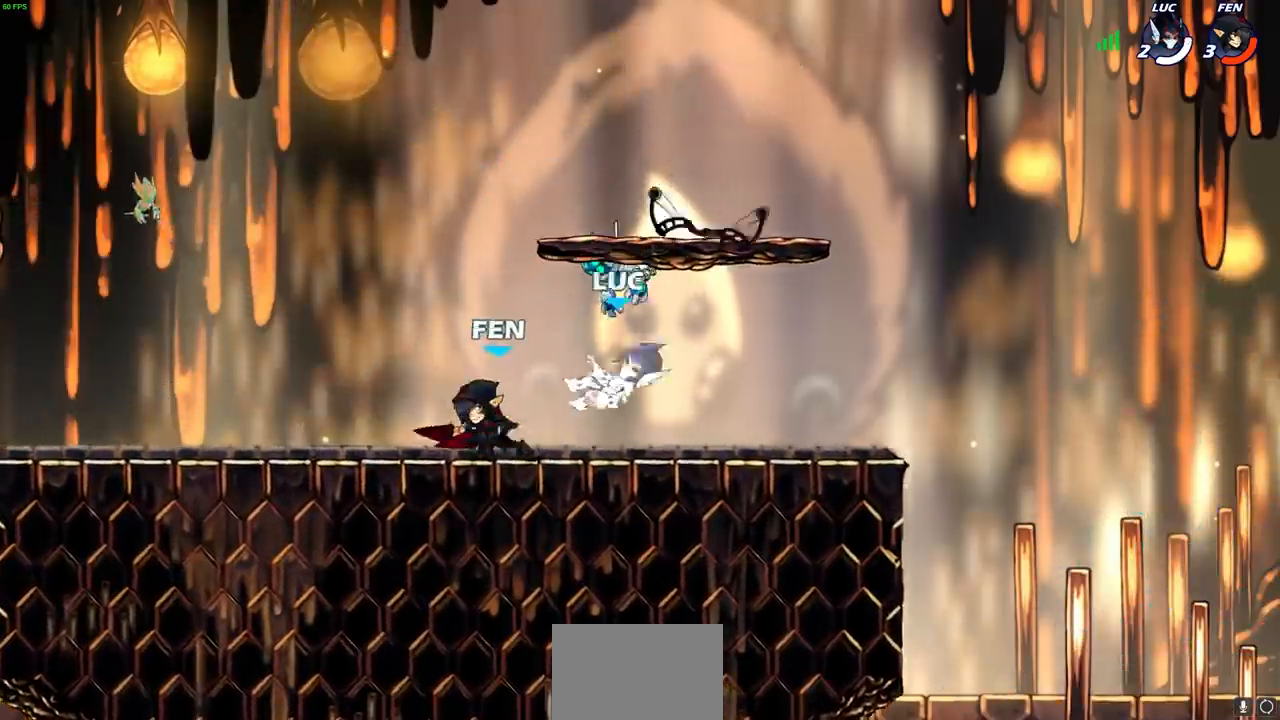
{"buttons": [], "left_stick": "right", "right_stick": "center", "events": [[50, "left_stick", "left"], [167, "R1", "down"], [167, "R2", "down"], [200, "CROSS", "down"], [300, "CROSS", "up"], [300, "R1", "up"], [300, "R2", "up"], [317, "left_stick", "center"], [467, "left_stick", "right"]]}
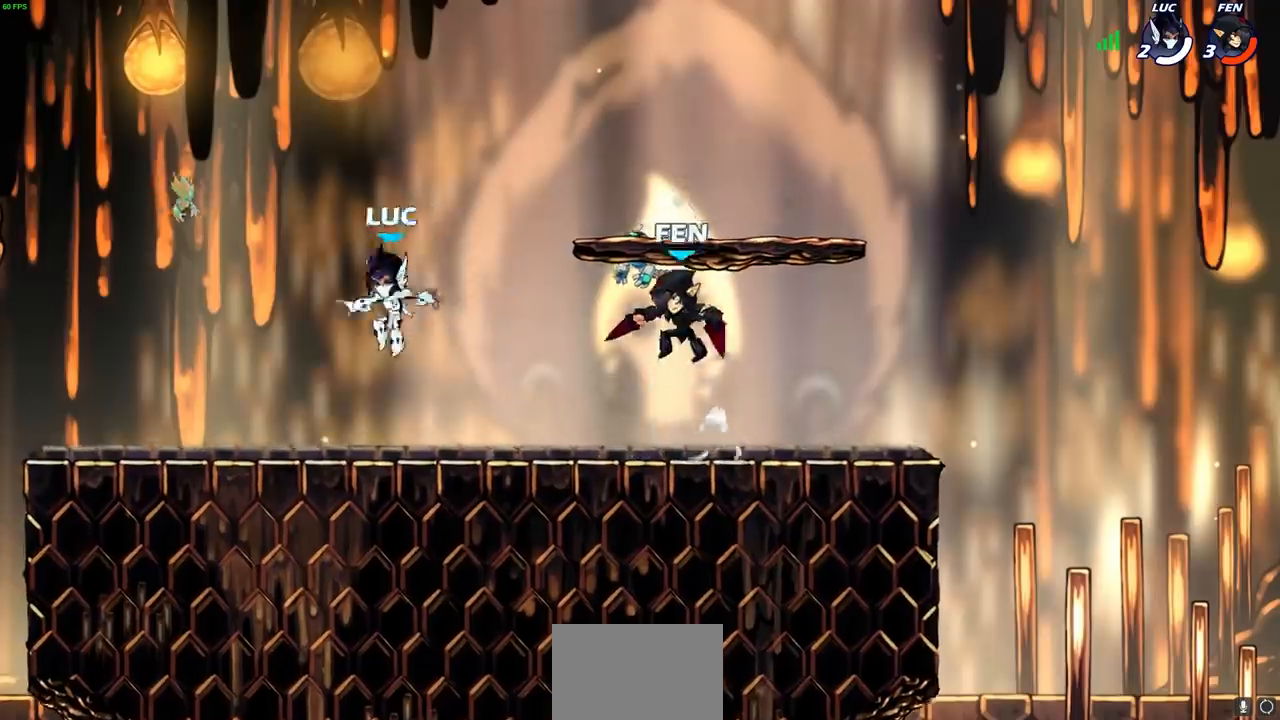
{"buttons": [], "left_stick": "right", "right_stick": "center", "events": [[83, "left_stick", "down-right"], [117, "R1", "down"], [117, "R2", "down"], [133, "SQUARE", "down"], [250, "R1", "up"], [250, "R2", "up"], [250, "SQUARE", "up"], [250, "left_stick", "center"], [483, "left_stick", "right"]]}